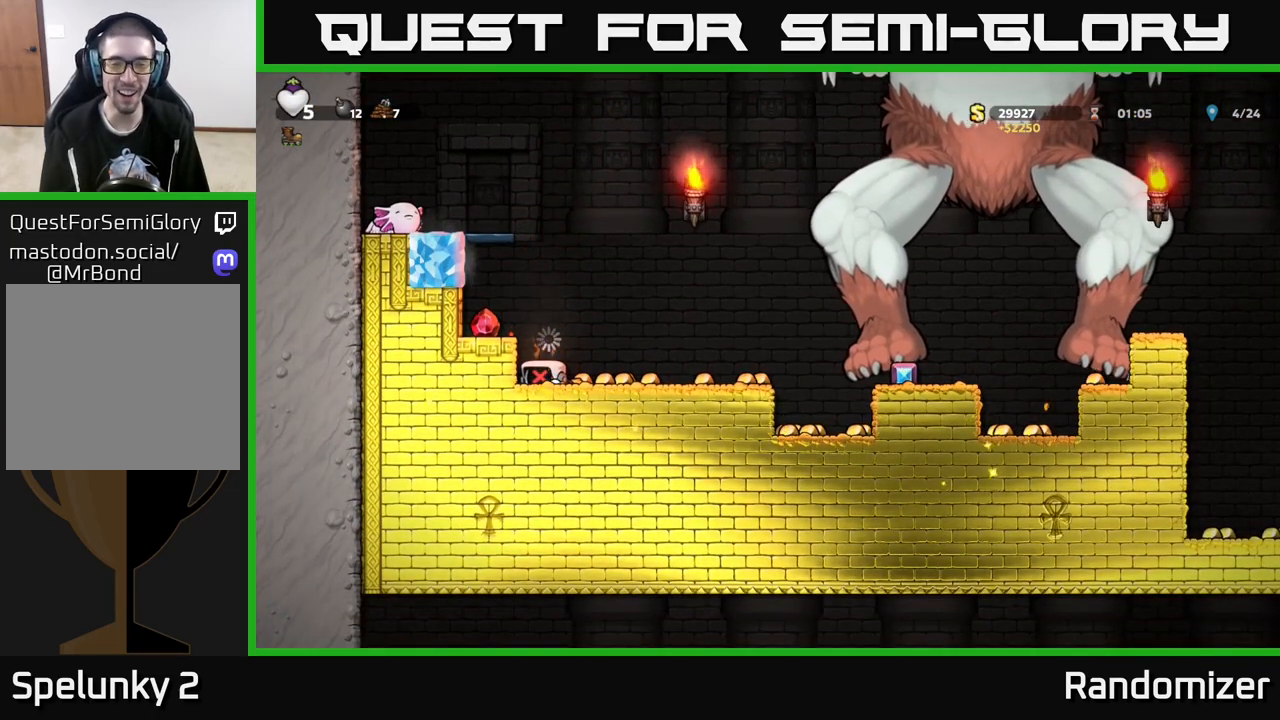
Gameplay with a controller (Xbox layout); each line is a JSON object with the inputs held at the frame after it. "events" lists button and stick changes between this image and that frame as [ms after this image, input, new state], when the widget could be followed in between.
{"buttons": [], "left_stick": "right", "right_stick": "center", "events": []}
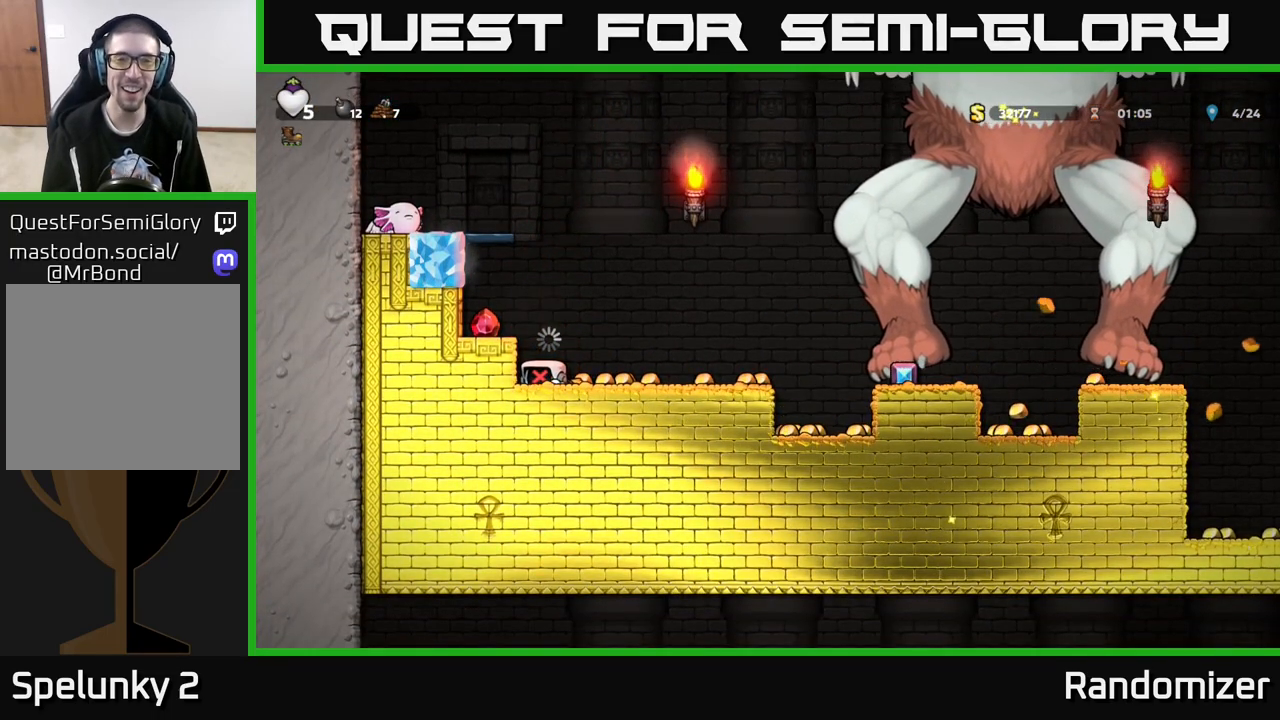
{"buttons": [], "left_stick": "right", "right_stick": "center", "events": []}
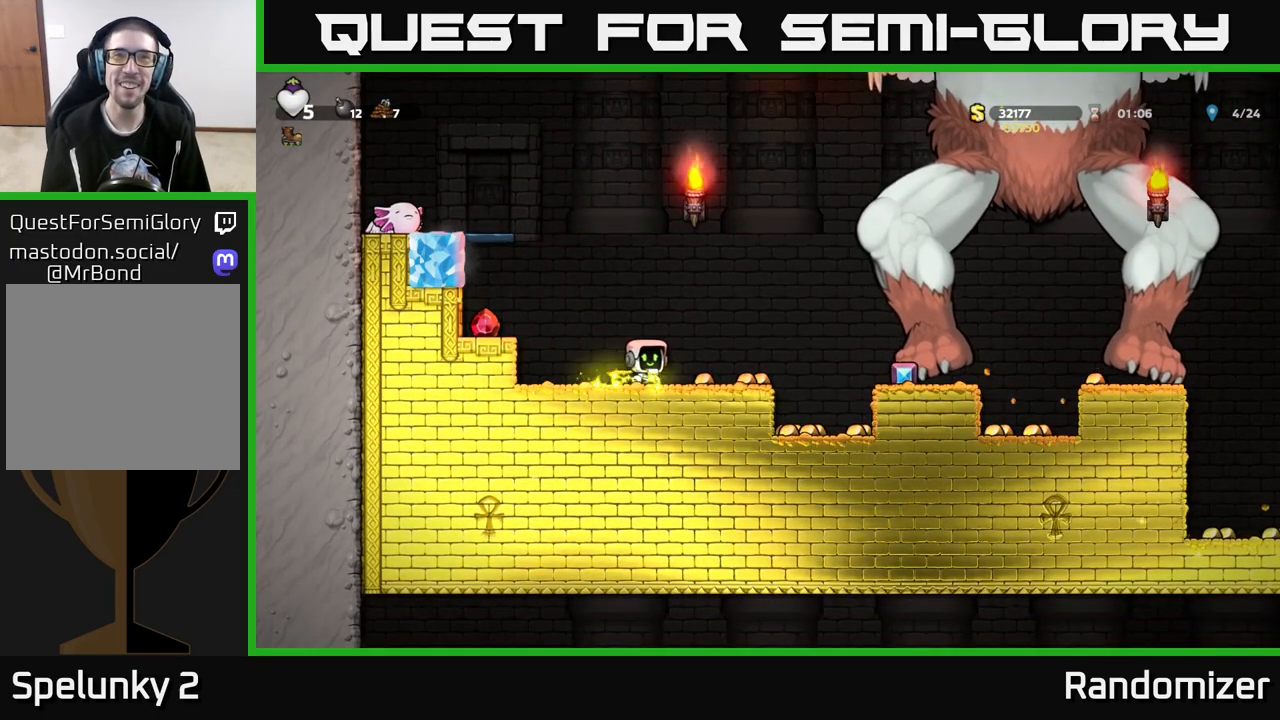
{"buttons": [], "left_stick": "left", "right_stick": "center", "events": [[450, "left_stick", "left"]]}
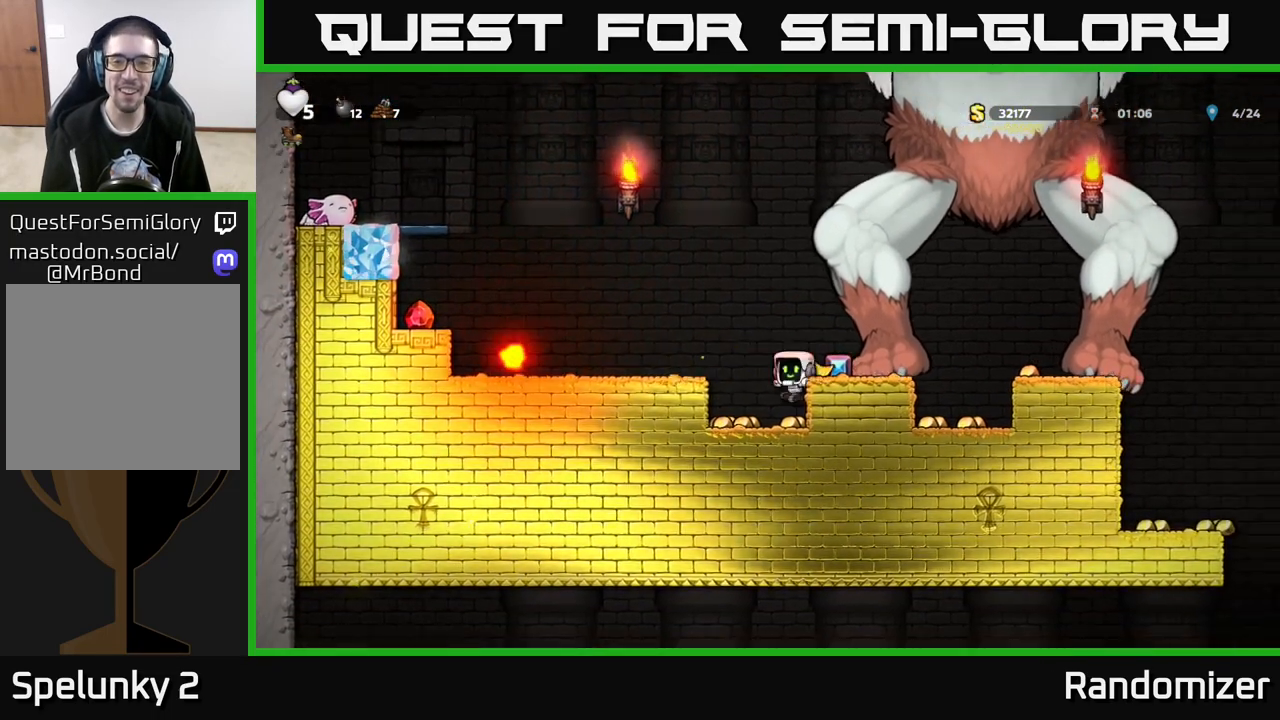
{"buttons": [], "left_stick": "left", "right_stick": "center", "events": [[250, "A", "down"], [400, "A", "up"]]}
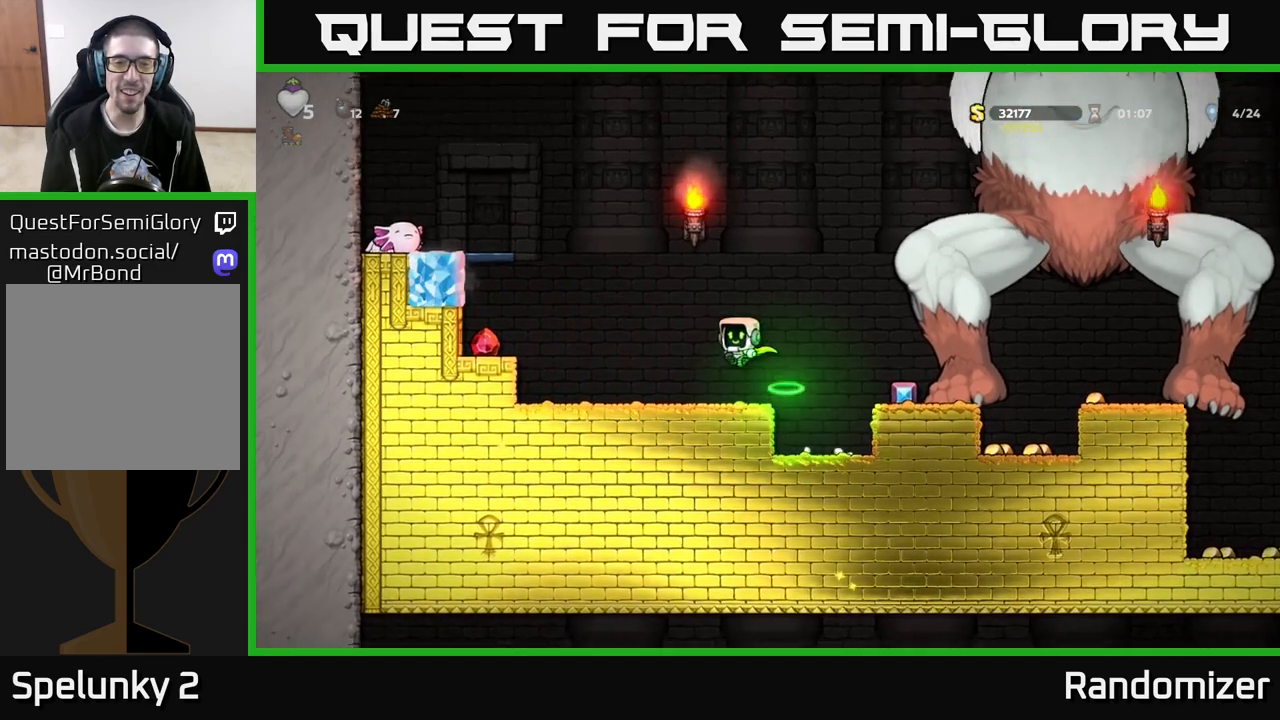
{"buttons": [], "left_stick": "left", "right_stick": "center", "events": [[50, "left_stick", "center"], [150, "left_stick", "down"], [267, "L1", "down"], [400, "L1", "up"], [400, "left_stick", "left"]]}
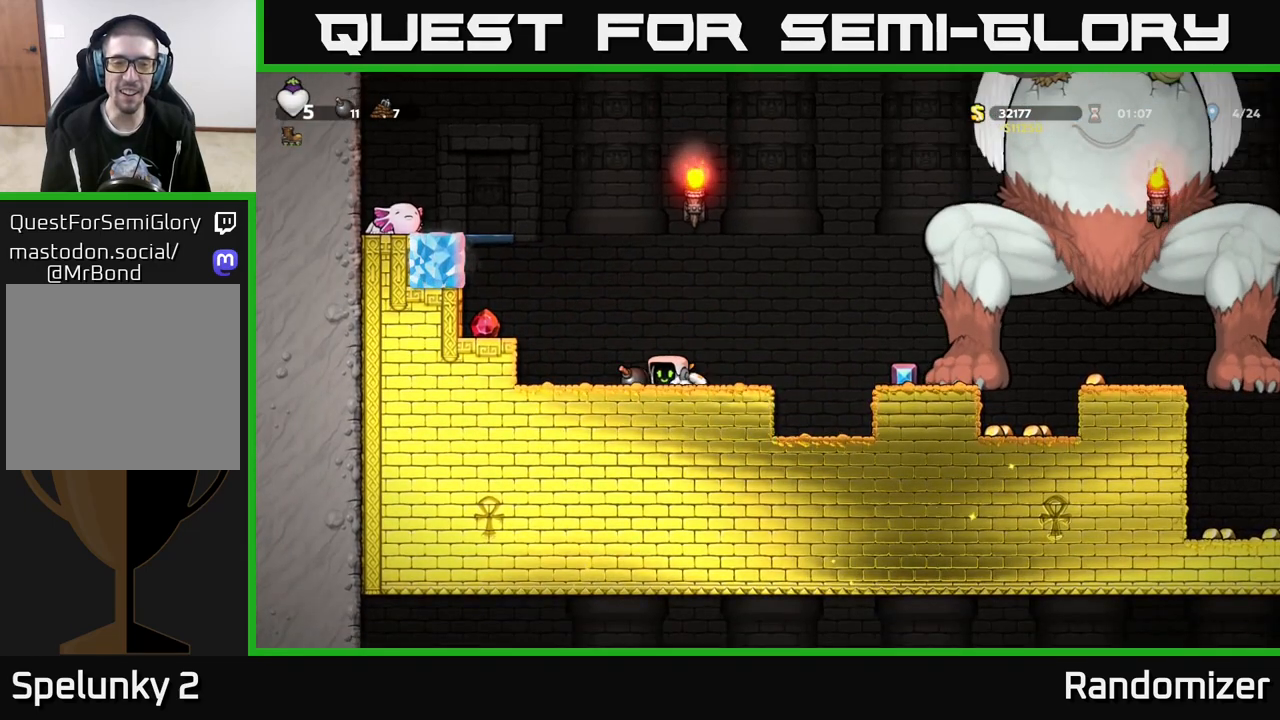
{"buttons": [], "left_stick": "right", "right_stick": "center", "events": [[167, "left_stick", "down"], [200, "X", "down"], [267, "X", "up"], [317, "left_stick", "right"], [367, "left_stick", "center"], [500, "left_stick", "right"]]}
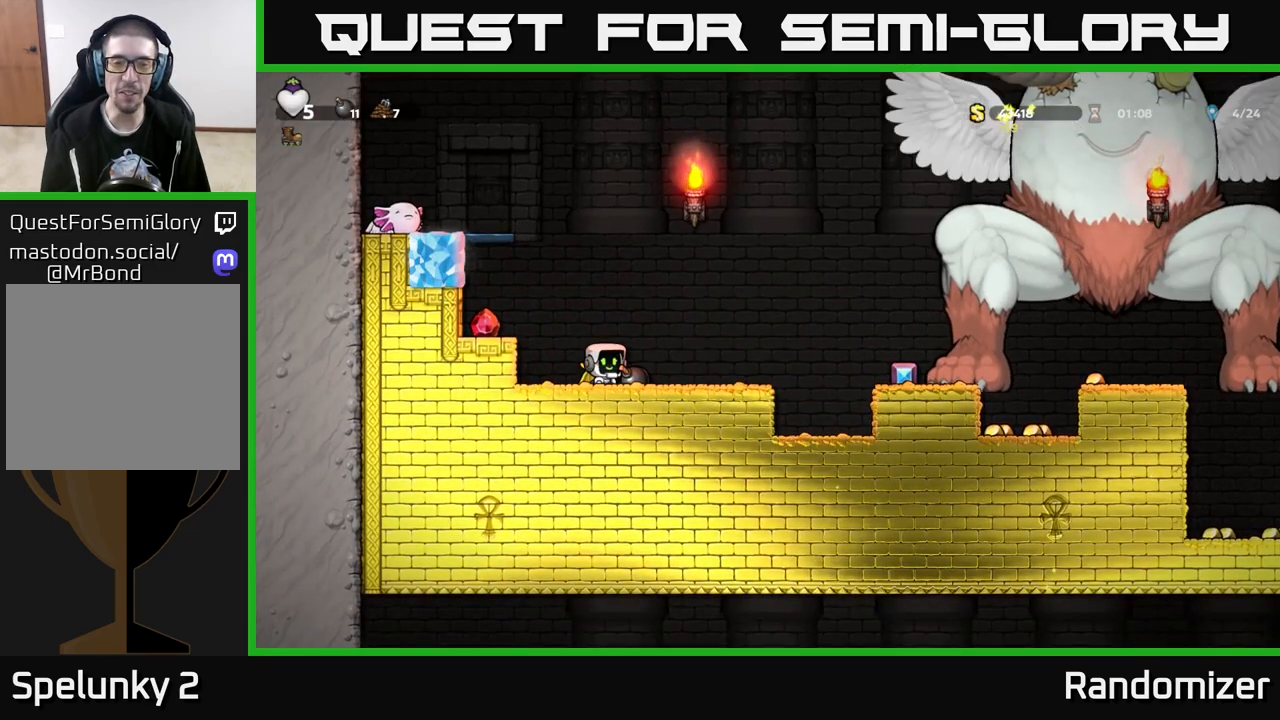
{"buttons": [], "left_stick": "center", "right_stick": "center", "events": [[100, "left_stick", "down"], [133, "X", "down"], [217, "left_stick", "center"], [250, "X", "up"]]}
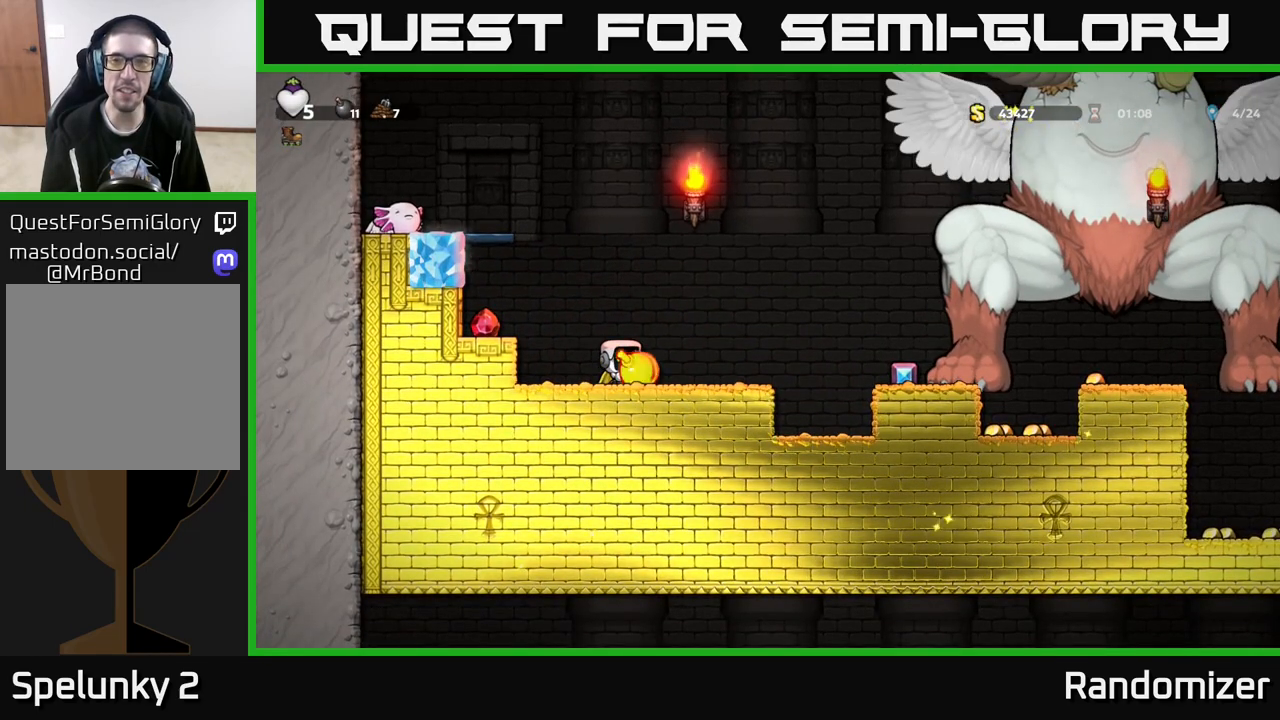
{"buttons": [], "left_stick": "center", "right_stick": "center", "events": []}
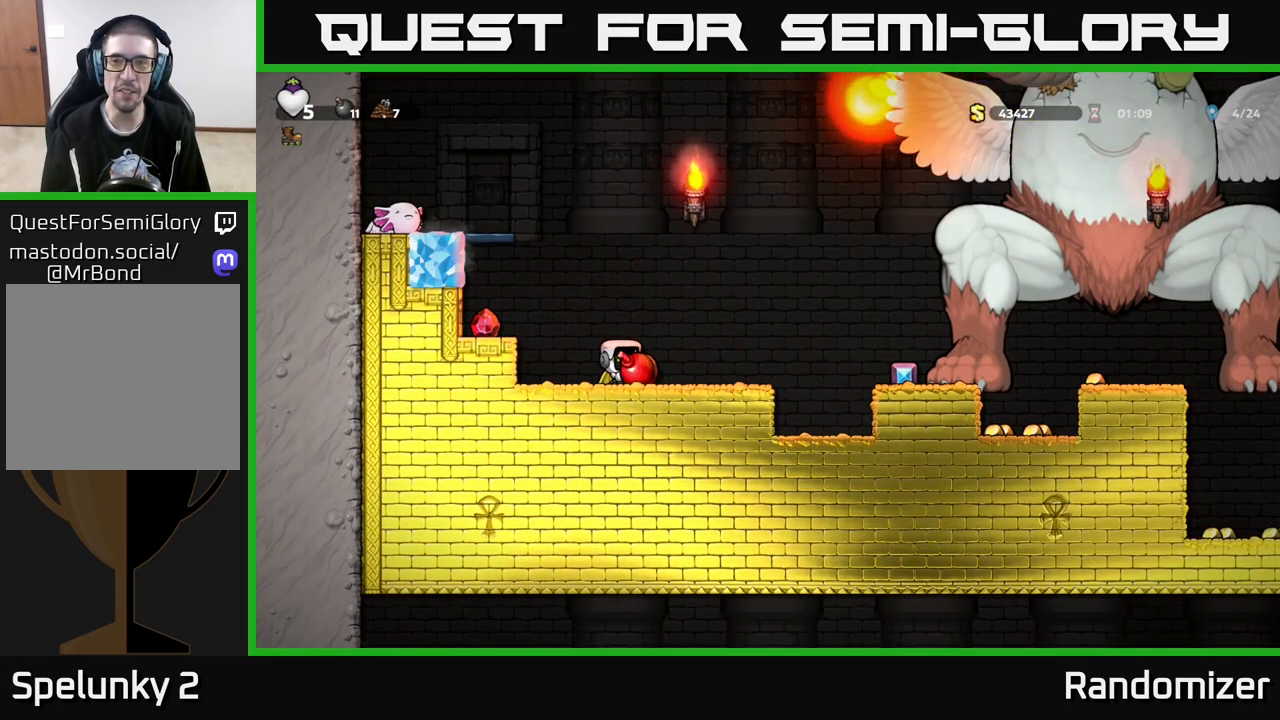
{"buttons": ["A"], "left_stick": "up", "right_stick": "center", "events": [[167, "A", "down"], [183, "left_stick", "up"], [317, "X", "down"], [450, "X", "up"]]}
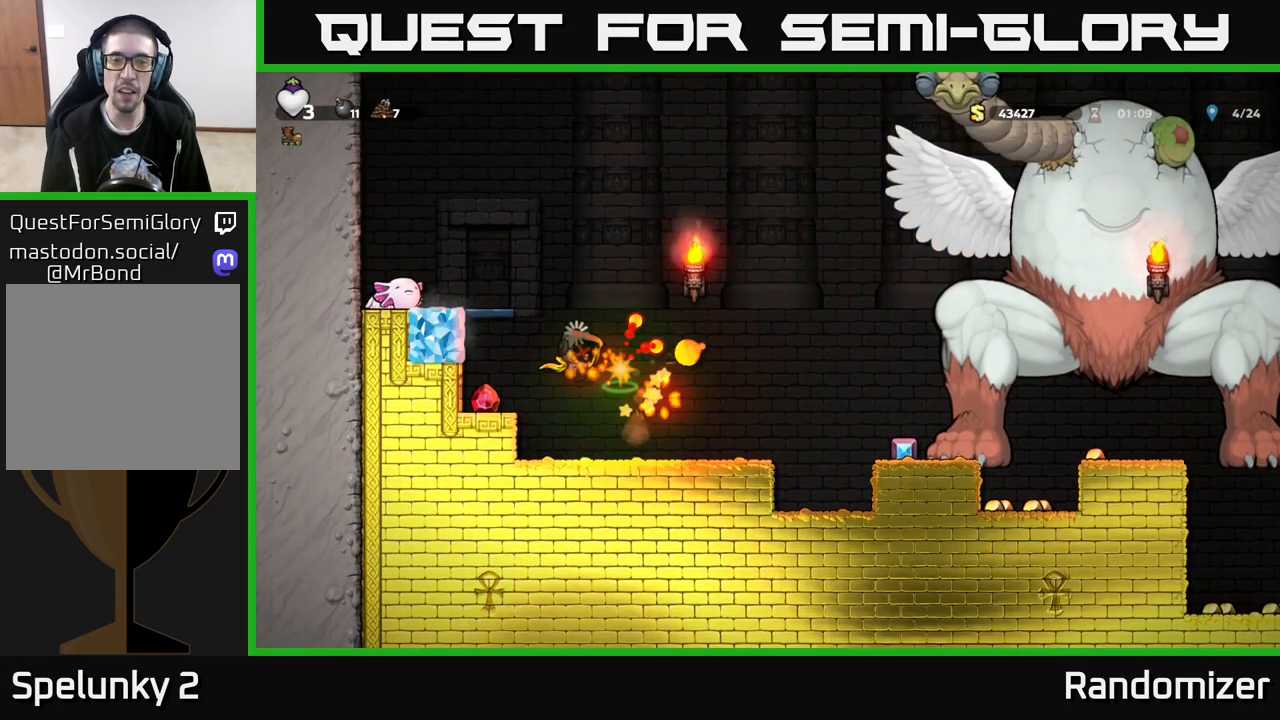
{"buttons": ["A"], "left_stick": "left", "right_stick": "center", "events": [[17, "A", "up"], [117, "left_stick", "center"], [267, "left_stick", "left"], [333, "A", "down"]]}
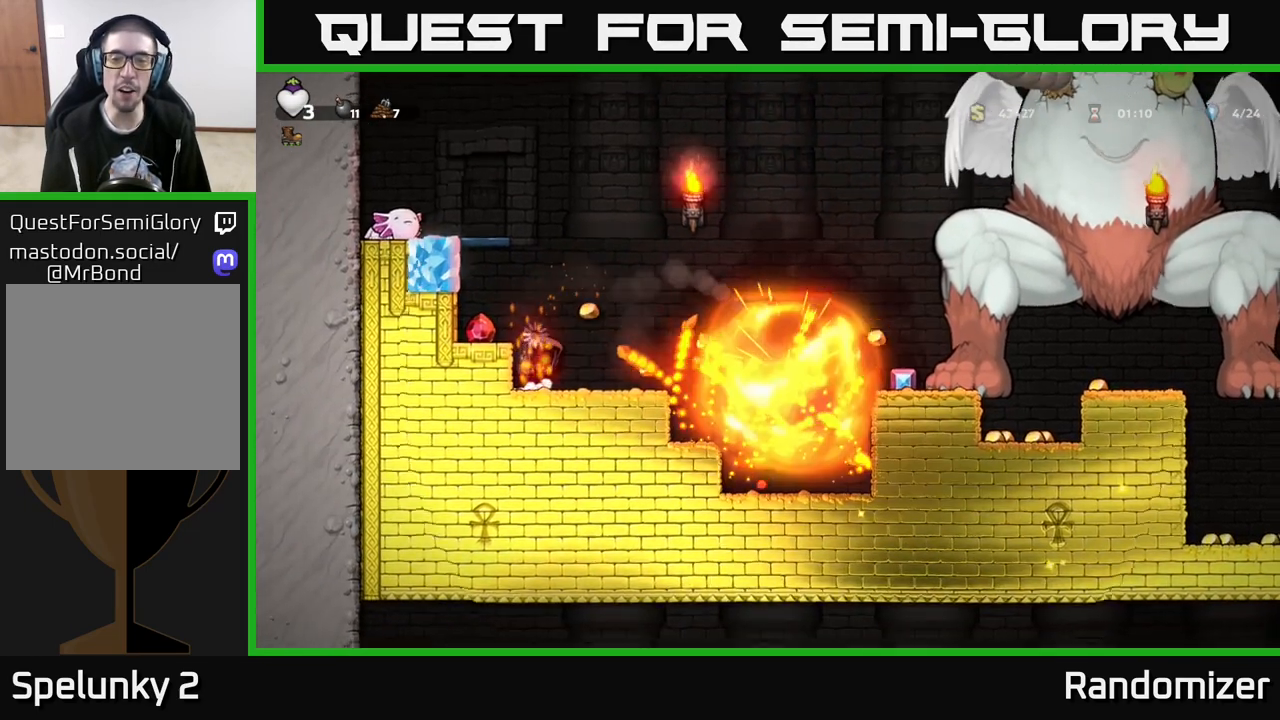
{"buttons": [], "left_stick": "center", "right_stick": "center", "events": [[33, "A", "up"], [33, "left_stick", "center"], [433, "left_stick", "up"], [483, "left_stick", "center"]]}
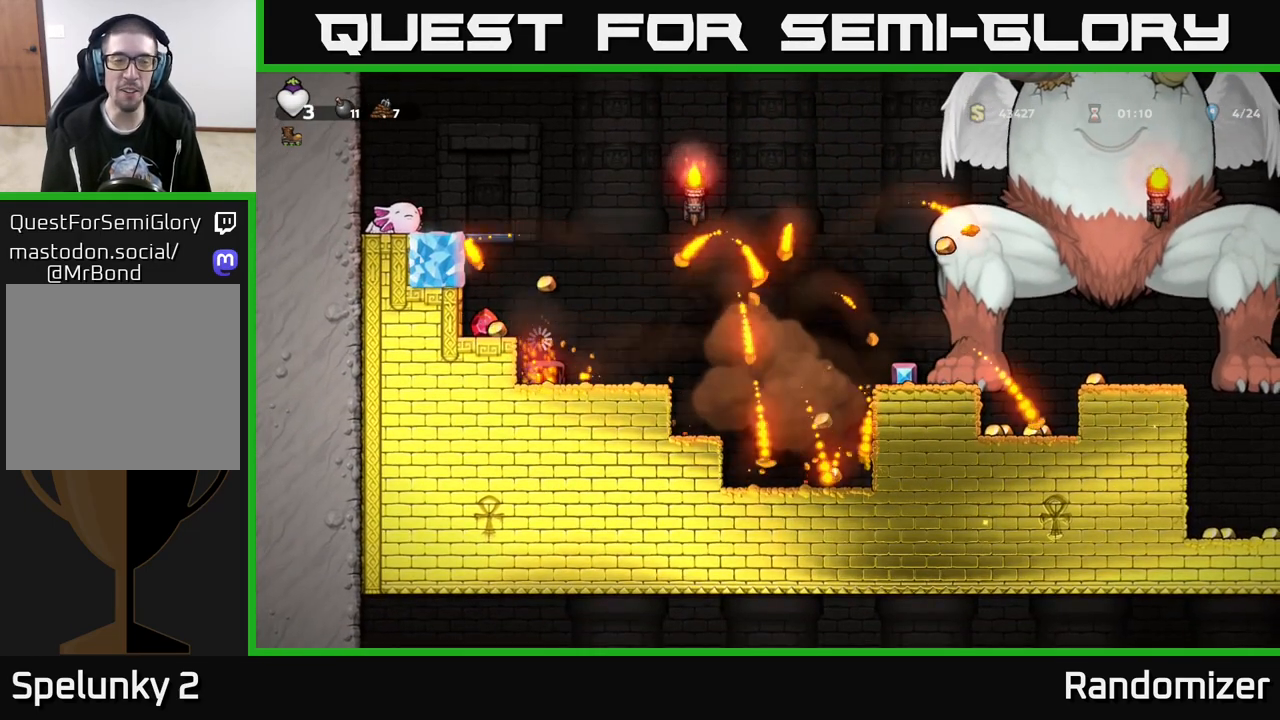
{"buttons": [], "left_stick": "left", "right_stick": "center", "events": [[367, "left_stick", "left"]]}
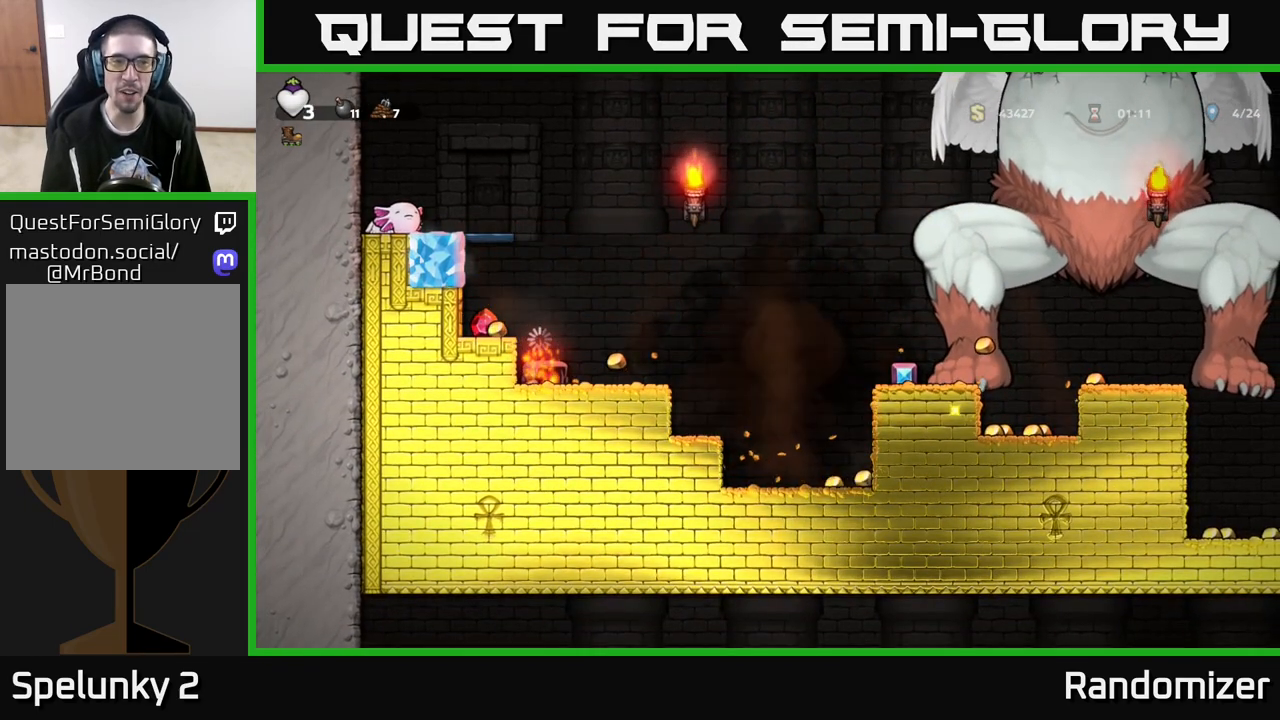
{"buttons": [], "left_stick": "center", "right_stick": "center", "events": [[67, "left_stick", "center"]]}
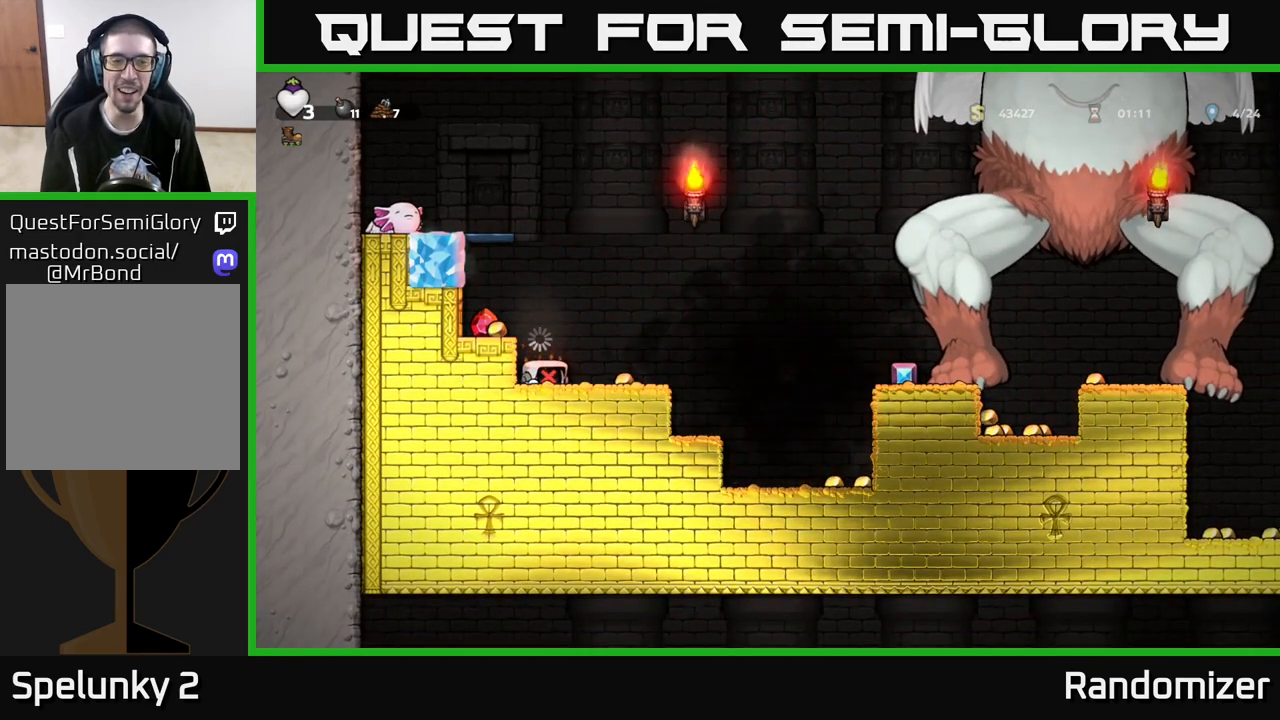
{"buttons": ["A"], "left_stick": "center", "right_stick": "center", "events": [[467, "A", "down"]]}
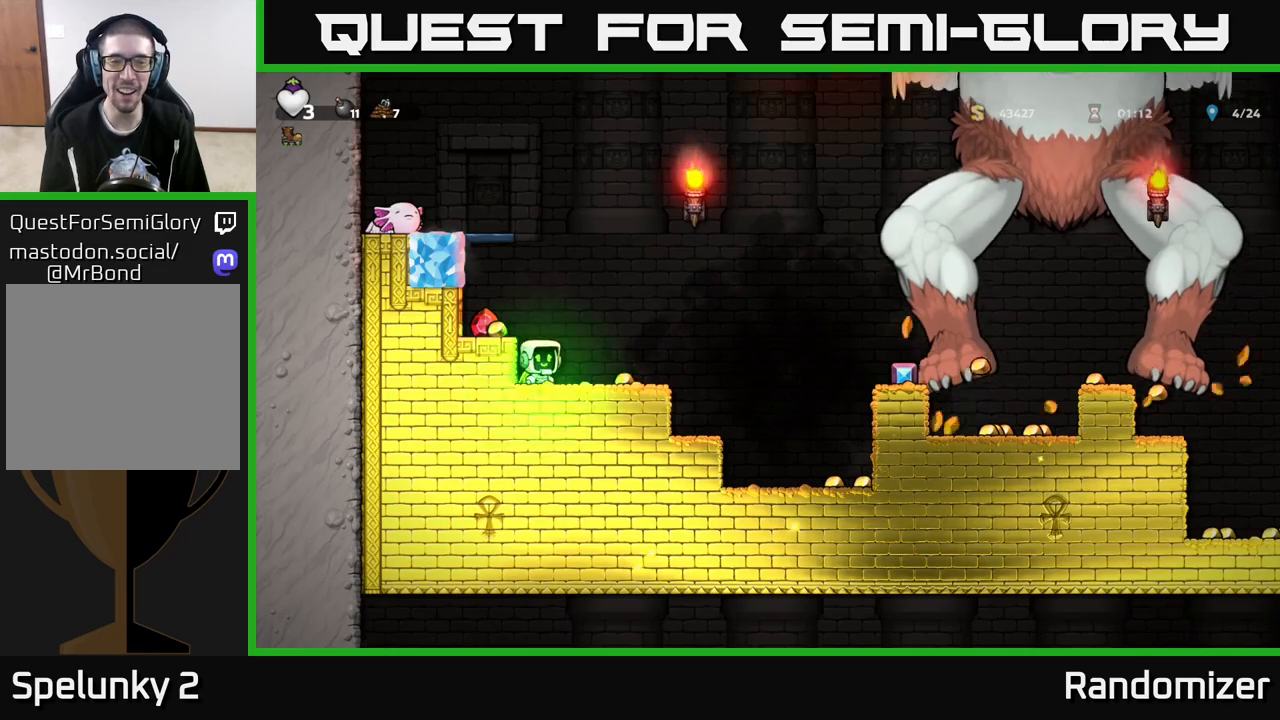
{"buttons": [], "left_stick": "center", "right_stick": "center", "events": [[100, "left_stick", "left"], [117, "A", "up"], [233, "left_stick", "center"], [300, "left_stick", "left"], [433, "left_stick", "center"]]}
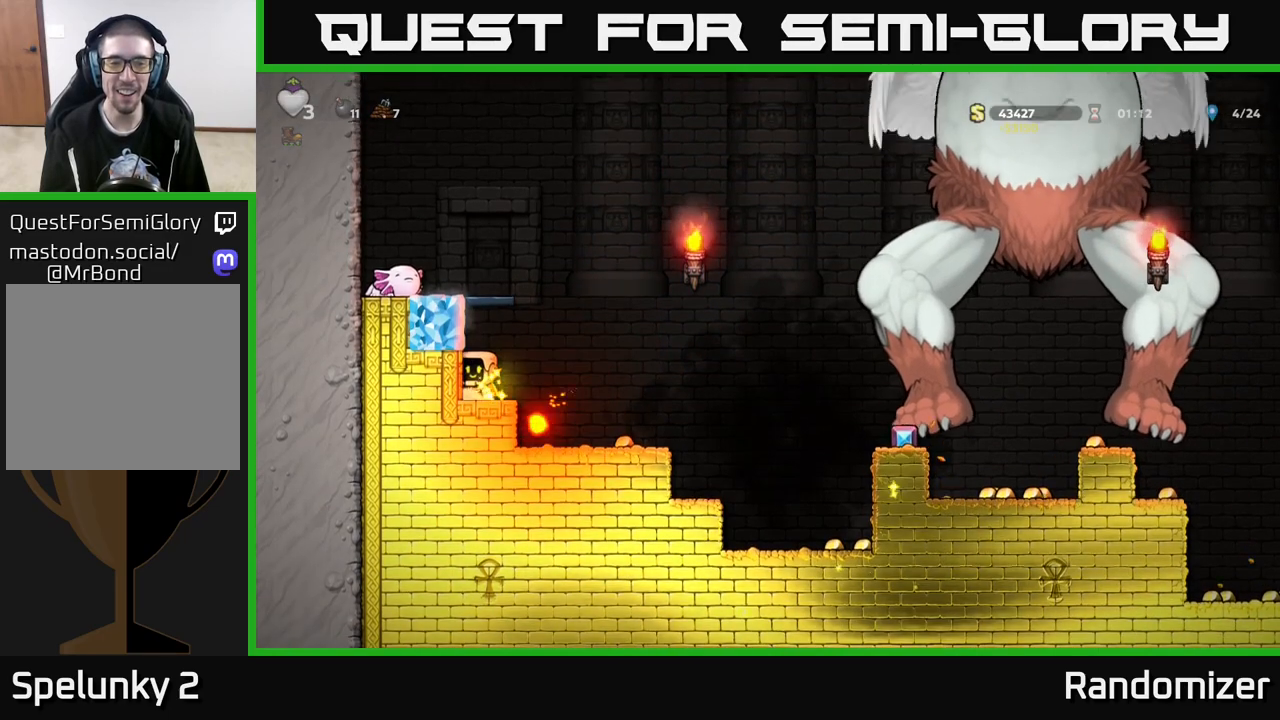
{"buttons": [], "left_stick": "right", "right_stick": "center", "events": [[167, "left_stick", "right"]]}
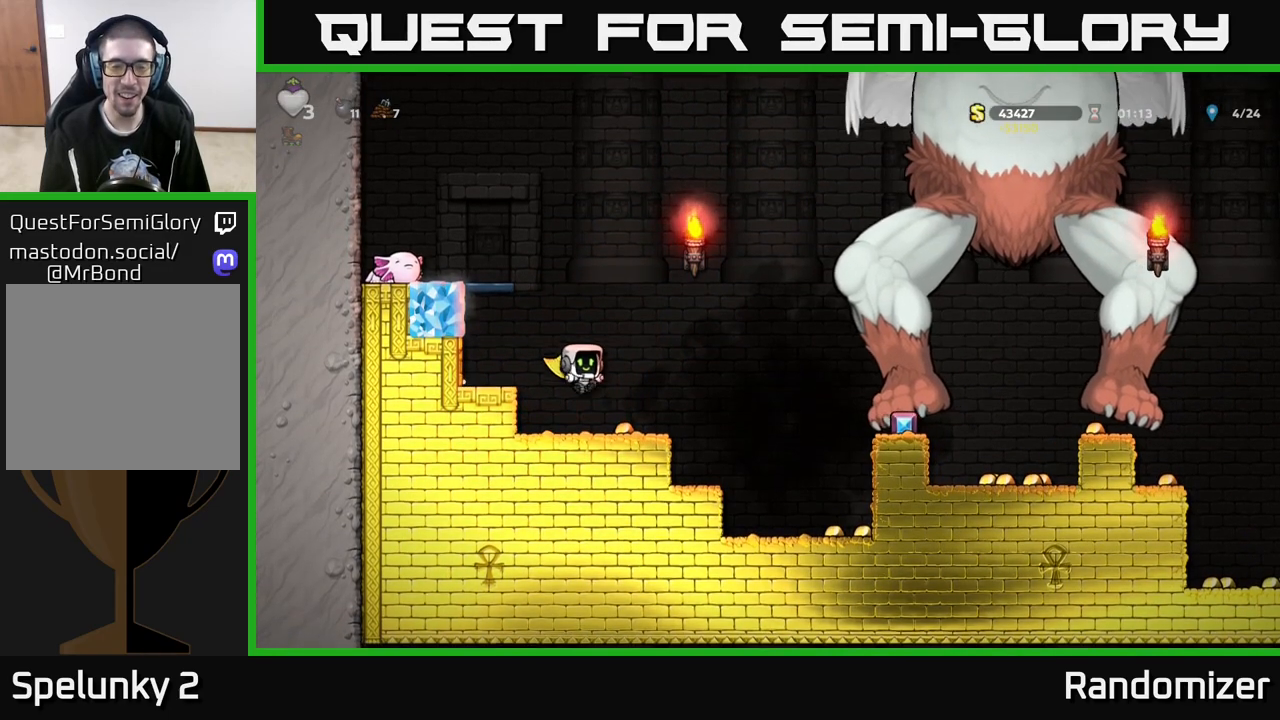
{"buttons": [], "left_stick": "center", "right_stick": "center", "events": [[100, "left_stick", "left"], [217, "left_stick", "down"], [283, "L1", "down"], [367, "L1", "up"], [417, "left_stick", "center"]]}
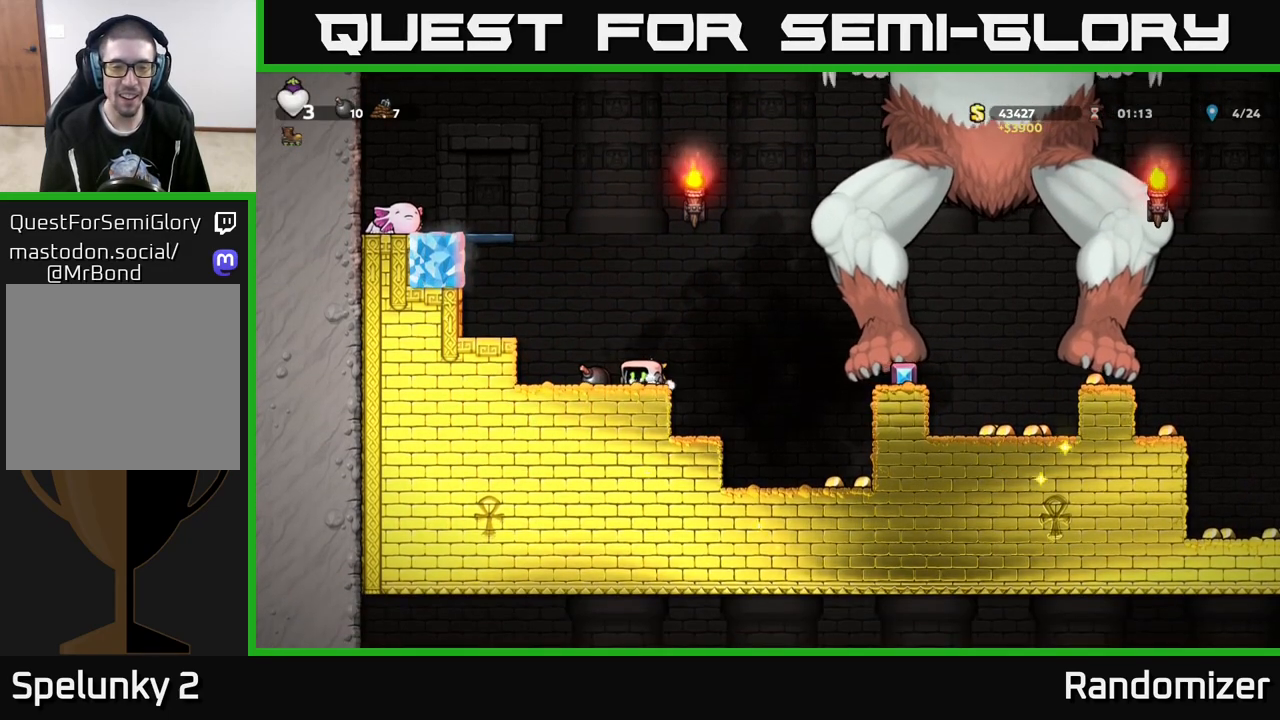
{"buttons": [], "left_stick": "center", "right_stick": "center", "events": [[100, "left_stick", "left"], [233, "left_stick", "down"], [267, "X", "down"], [350, "X", "up"], [350, "left_stick", "center"]]}
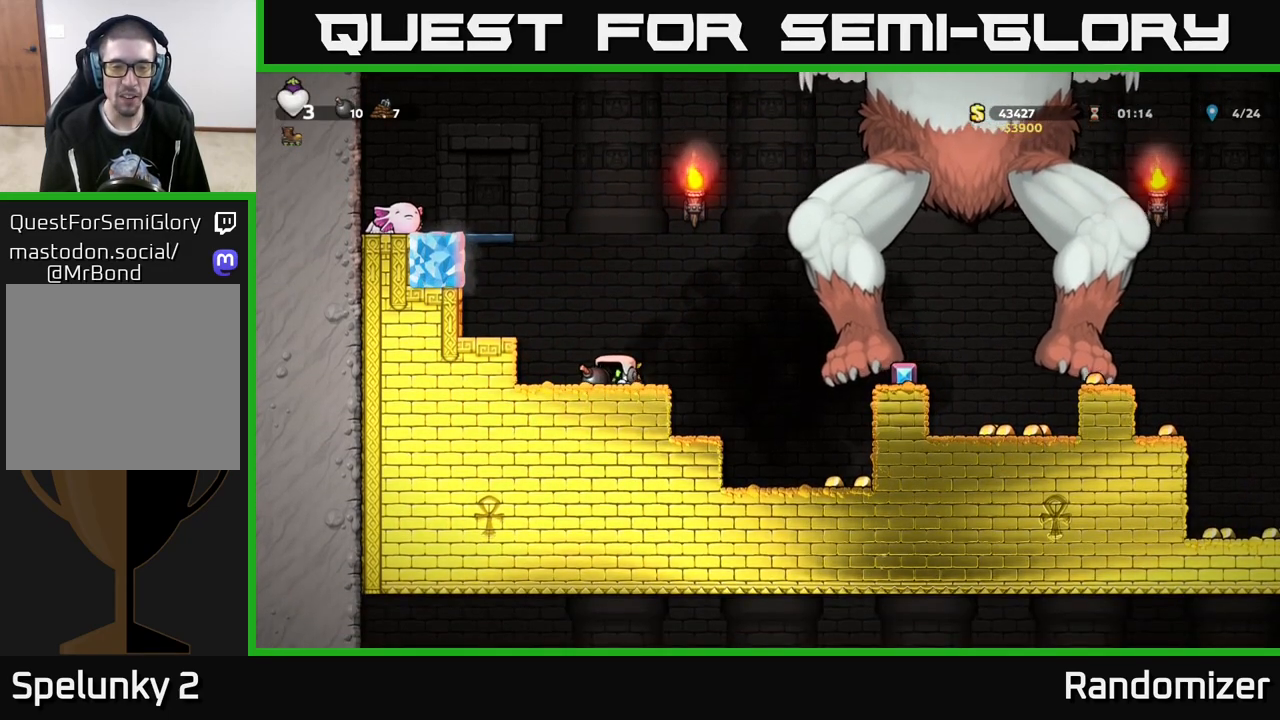
{"buttons": [], "left_stick": "center", "right_stick": "center", "events": [[83, "left_stick", "left"], [183, "left_stick", "down"], [233, "X", "down"], [300, "X", "up"], [317, "left_stick", "center"]]}
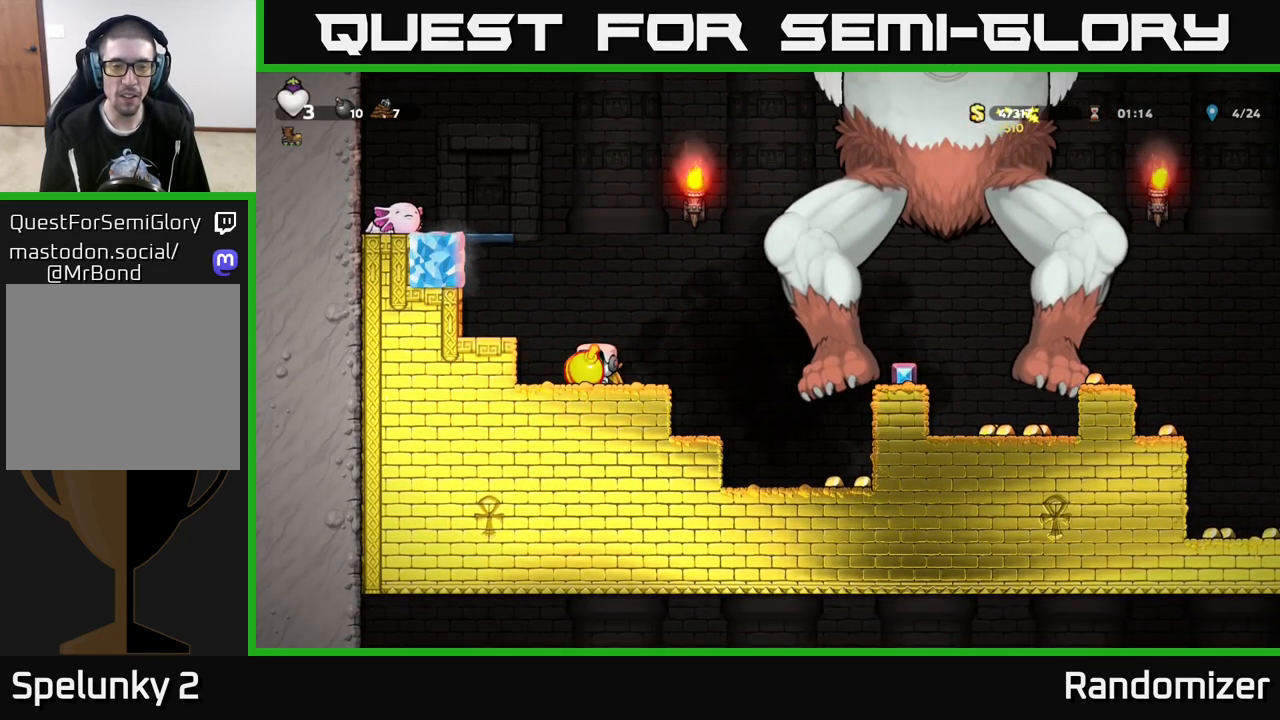
{"buttons": ["A"], "left_stick": "left", "right_stick": "center", "events": [[383, "A", "down"], [383, "left_stick", "left"]]}
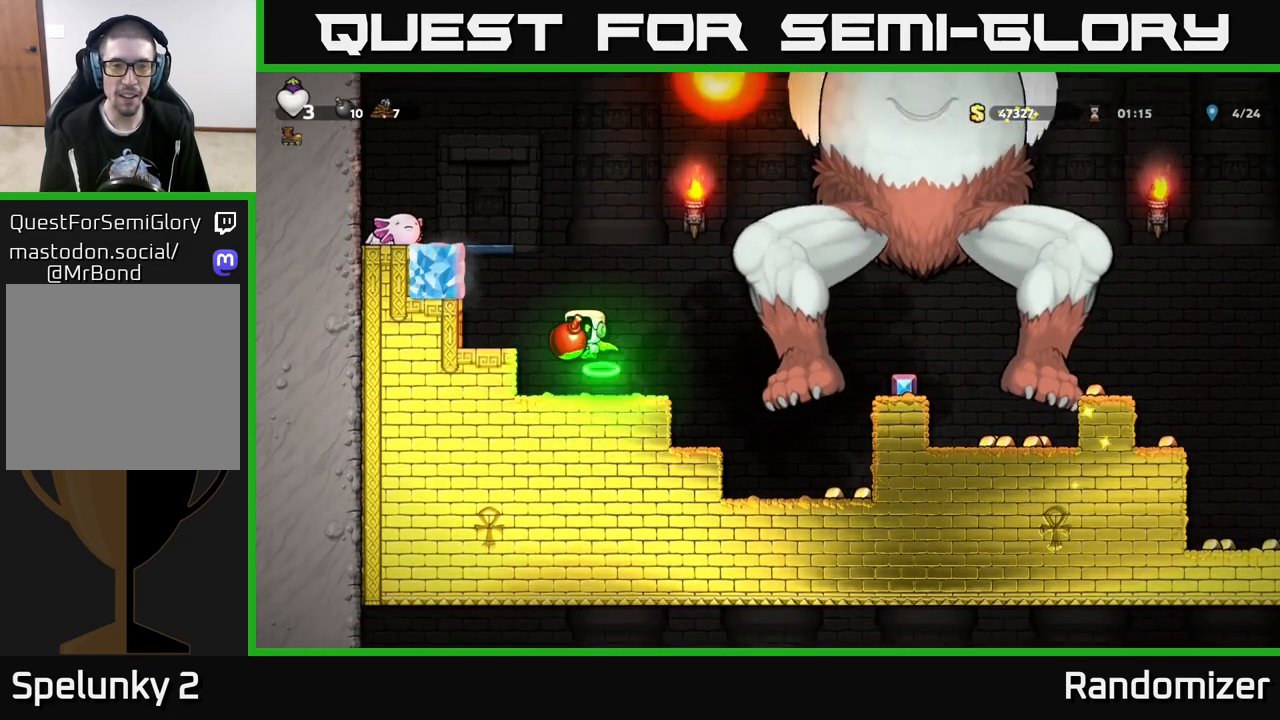
{"buttons": [], "left_stick": "right", "right_stick": "center", "events": [[83, "A", "up"], [317, "left_stick", "center"], [433, "left_stick", "right"]]}
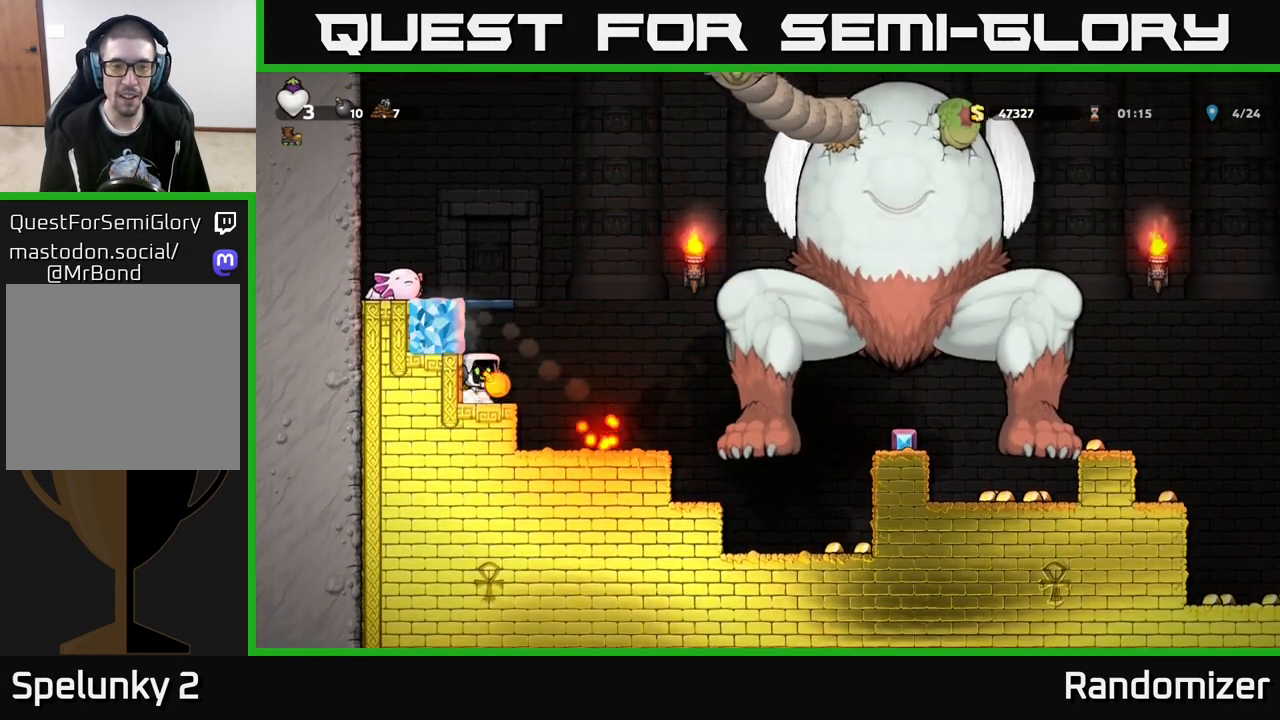
{"buttons": [], "left_stick": "up-left", "right_stick": "center", "events": [[67, "left_stick", "center"], [150, "A", "down"], [200, "left_stick", "up"], [267, "X", "down"], [300, "A", "up"], [350, "X", "up"], [383, "left_stick", "up-left"]]}
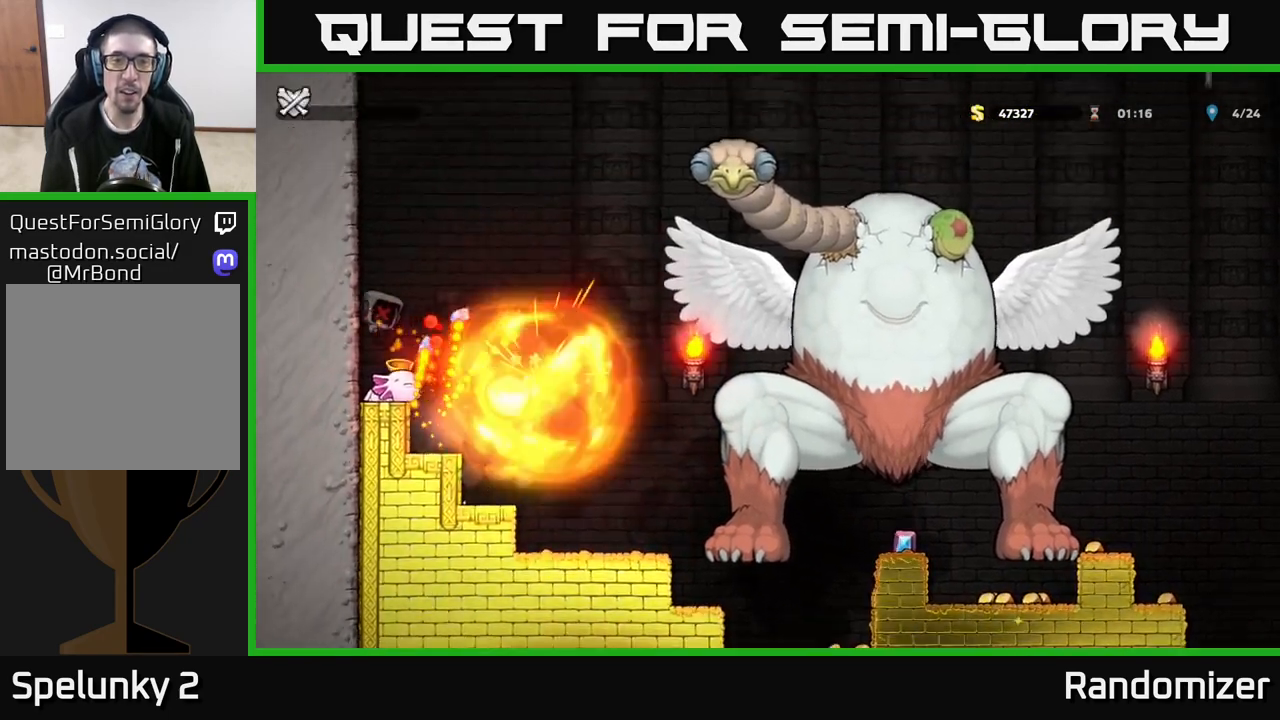
{"buttons": [], "left_stick": "center", "right_stick": "center", "events": [[100, "left_stick", "center"]]}
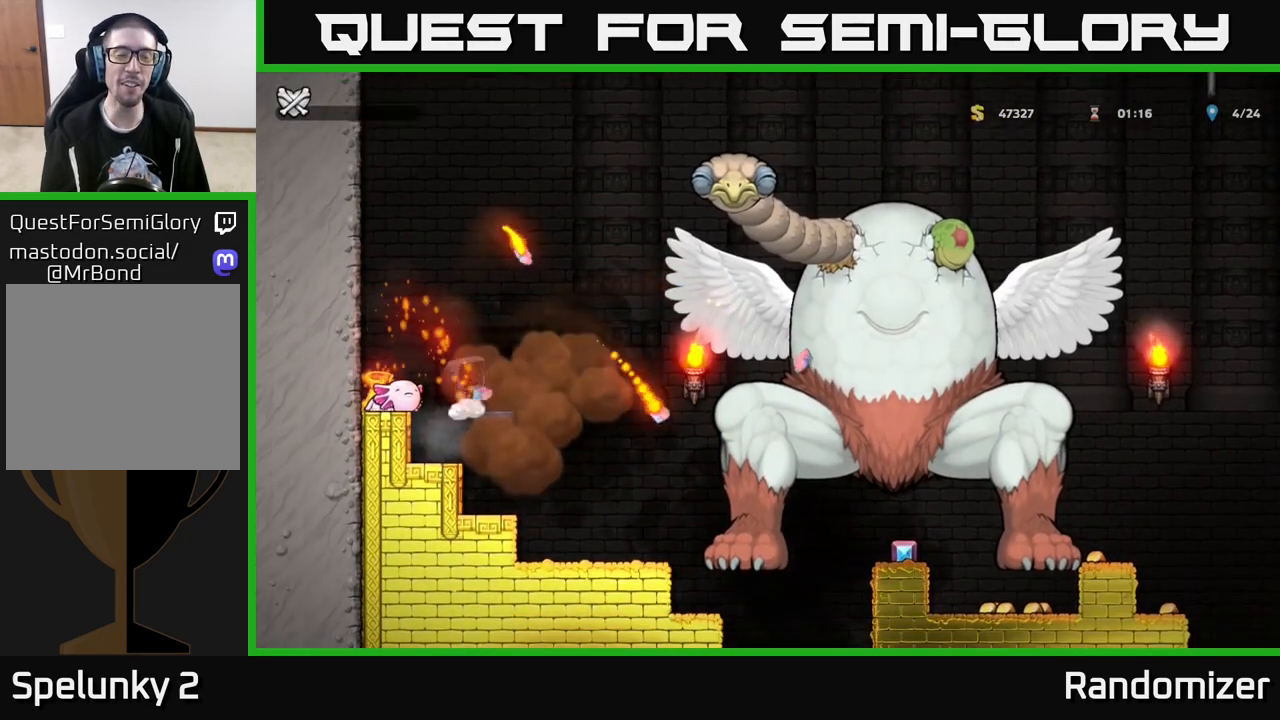
{"buttons": [], "left_stick": "center", "right_stick": "center", "events": []}
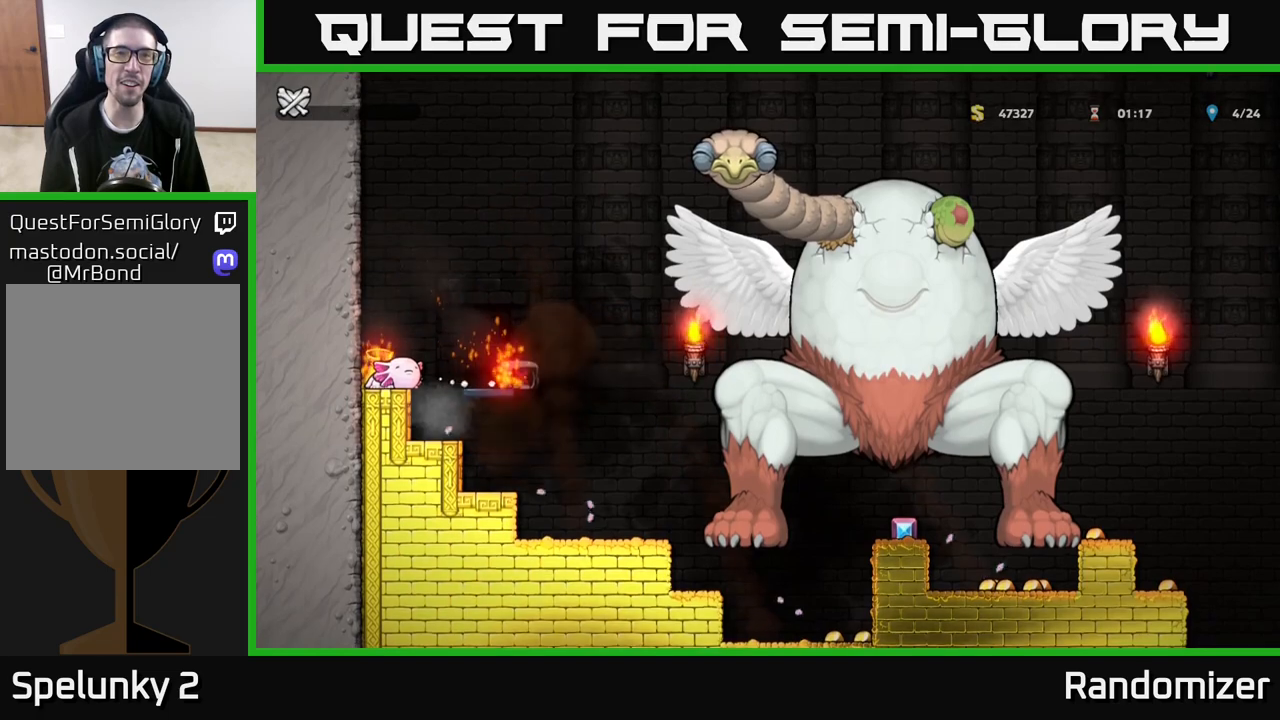
{"buttons": [], "left_stick": "center", "right_stick": "center", "events": []}
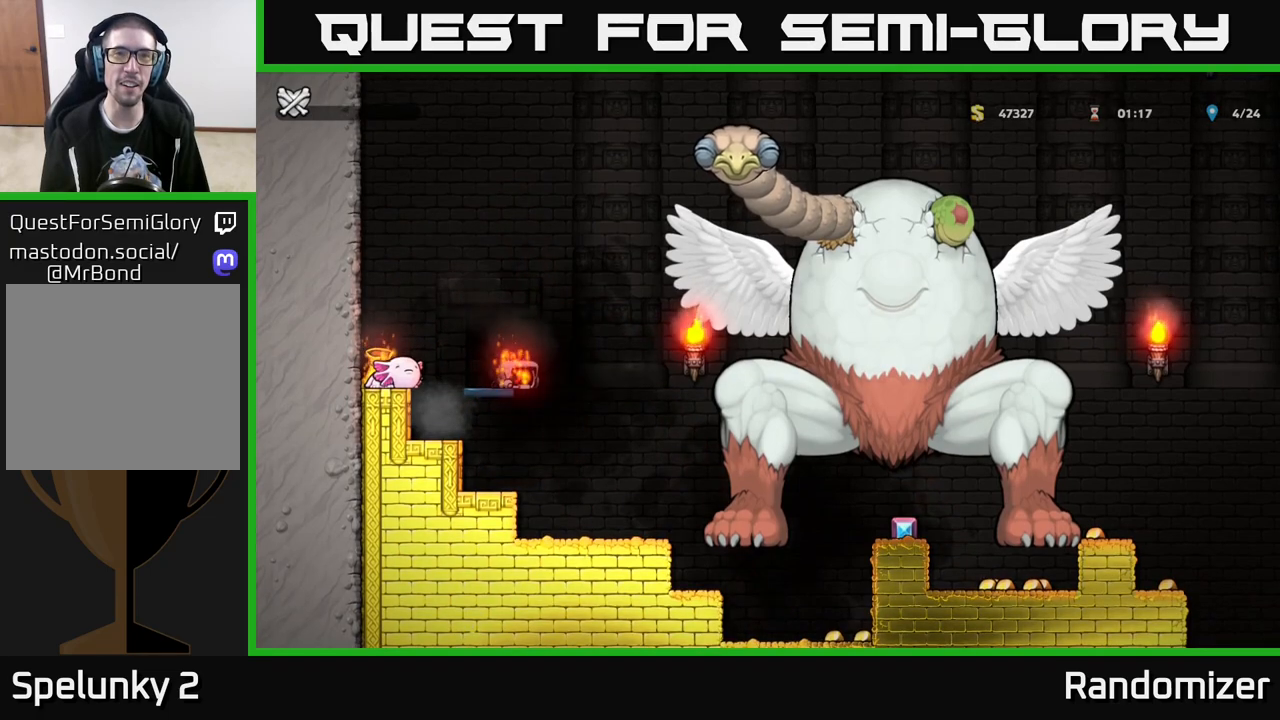
{"buttons": [], "left_stick": "center", "right_stick": "center", "events": []}
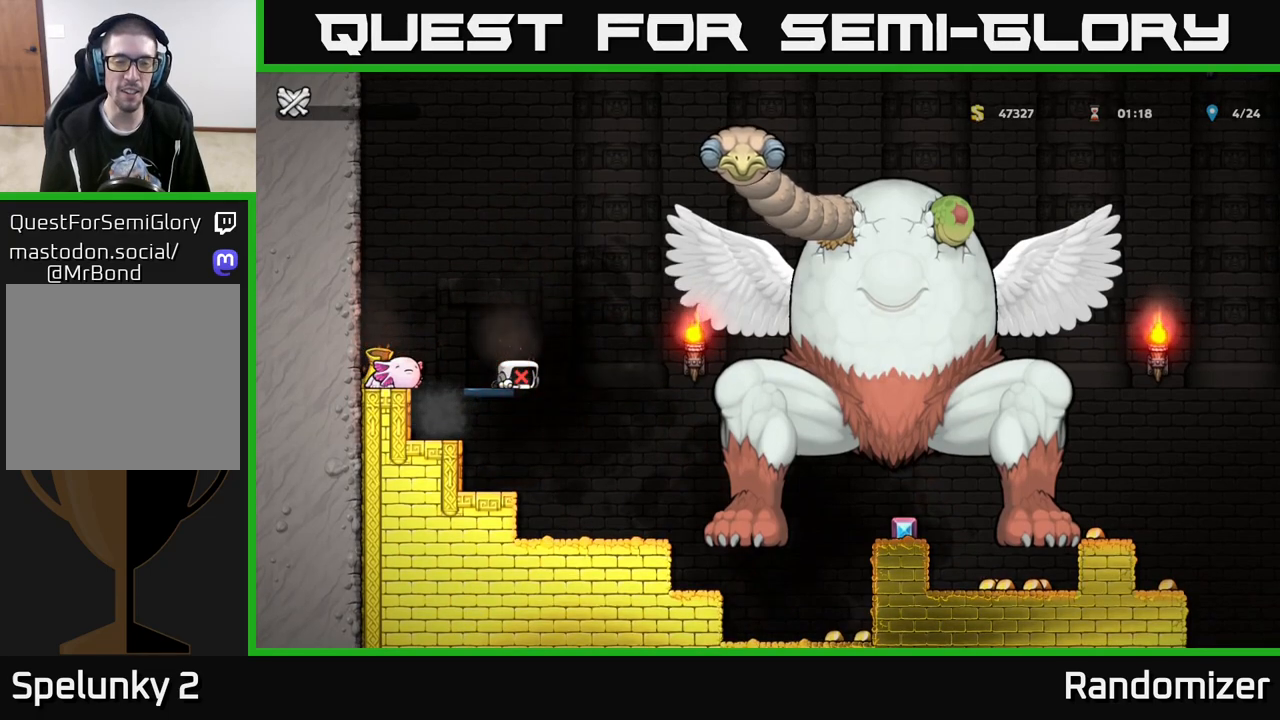
{"buttons": [], "left_stick": "center", "right_stick": "center", "events": []}
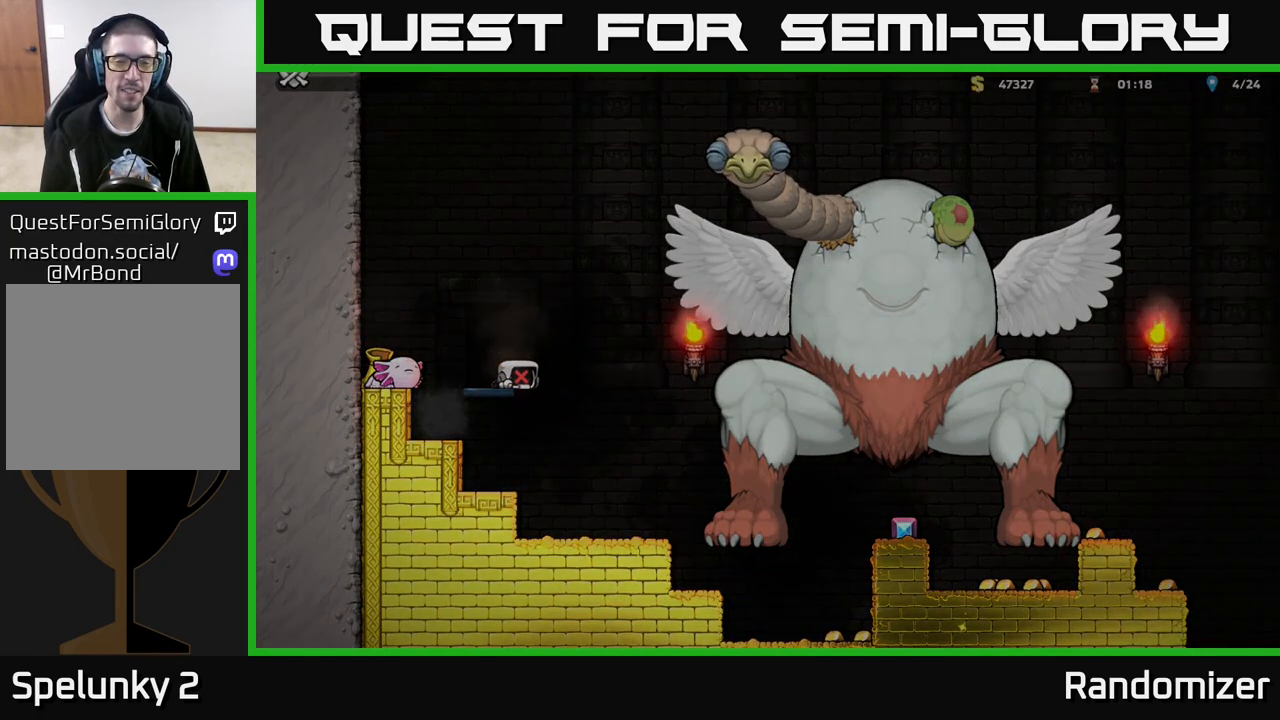
{"buttons": [], "left_stick": "center", "right_stick": "center", "events": []}
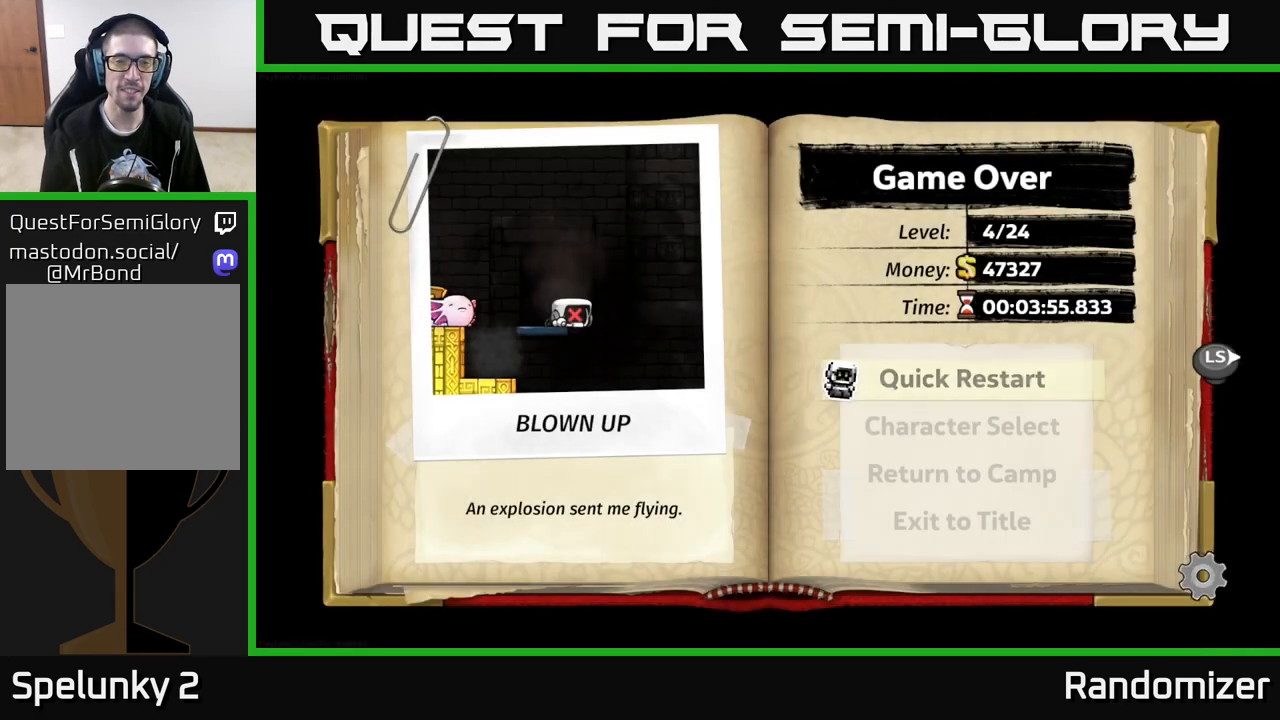
{"buttons": [], "left_stick": "center", "right_stick": "center", "events": []}
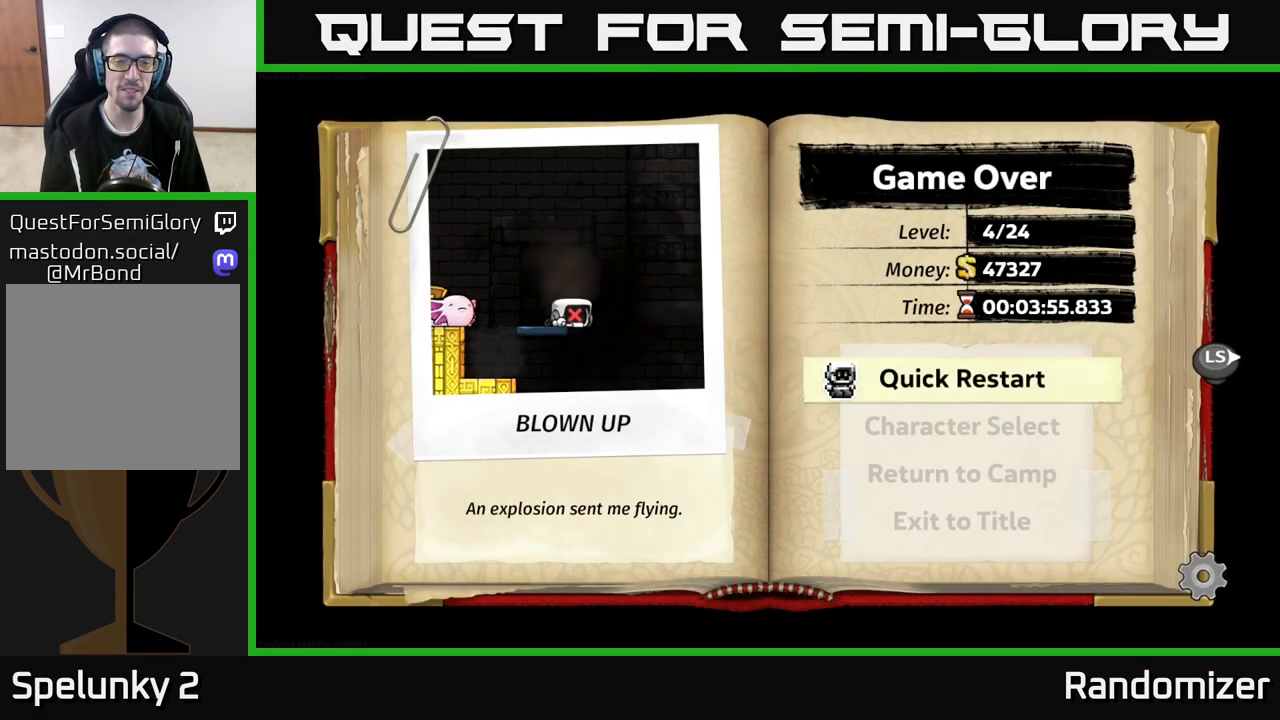
{"buttons": [], "left_stick": "center", "right_stick": "center", "events": []}